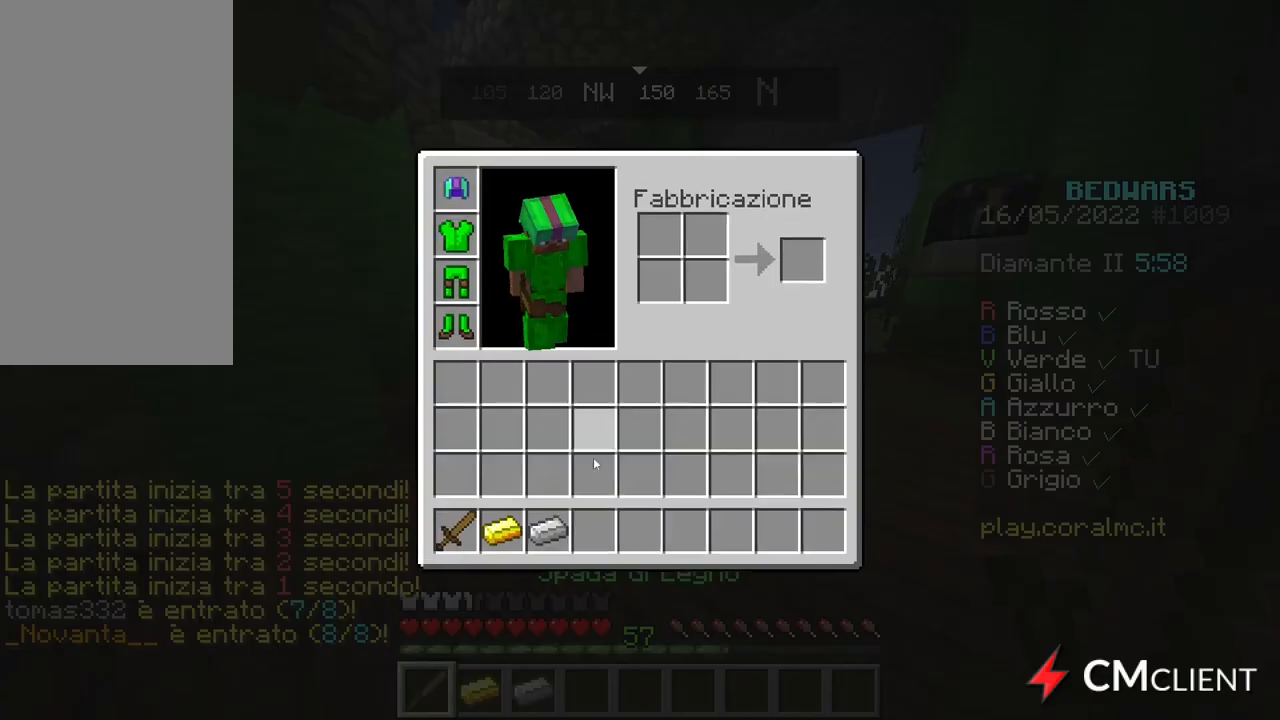
Gameplay with keyboard and mouse; each line is a JSON object with the keys and mouse buttons held at the frame after it. "events" lists presses ("down") and releases ("up") of "a", "d", "s", "space", "w", "mouse_left" and "mouse_right" between this image and that frame as [ms after this image, input, new state], when the widget could be followed in between. "mouse_left", "mouse_right" = the "left", "right" buttons of the "mouse" list. No other keys are recorded. Fast repeated clicks can show as one long hold. Mouse movement is not recorded.
{"keys": [], "mouse": [], "events": []}
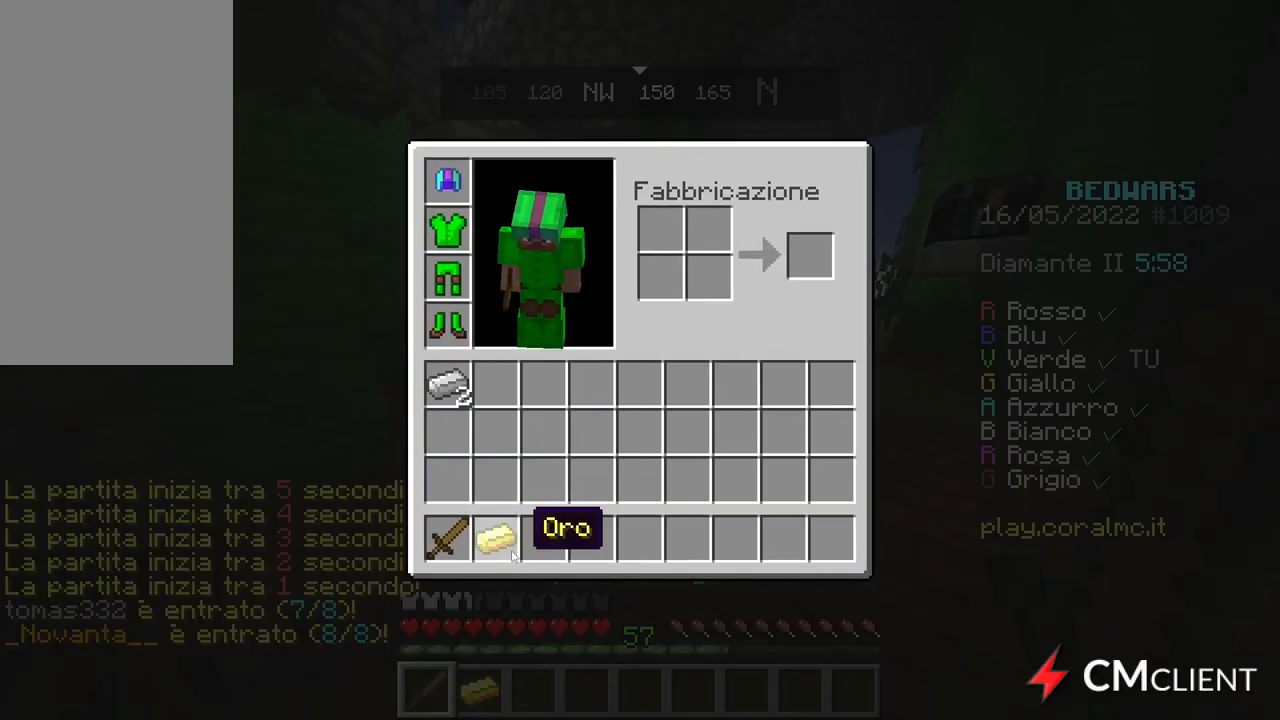
{"keys": ["w"], "mouse": [], "events": [[300, "w", "down"]]}
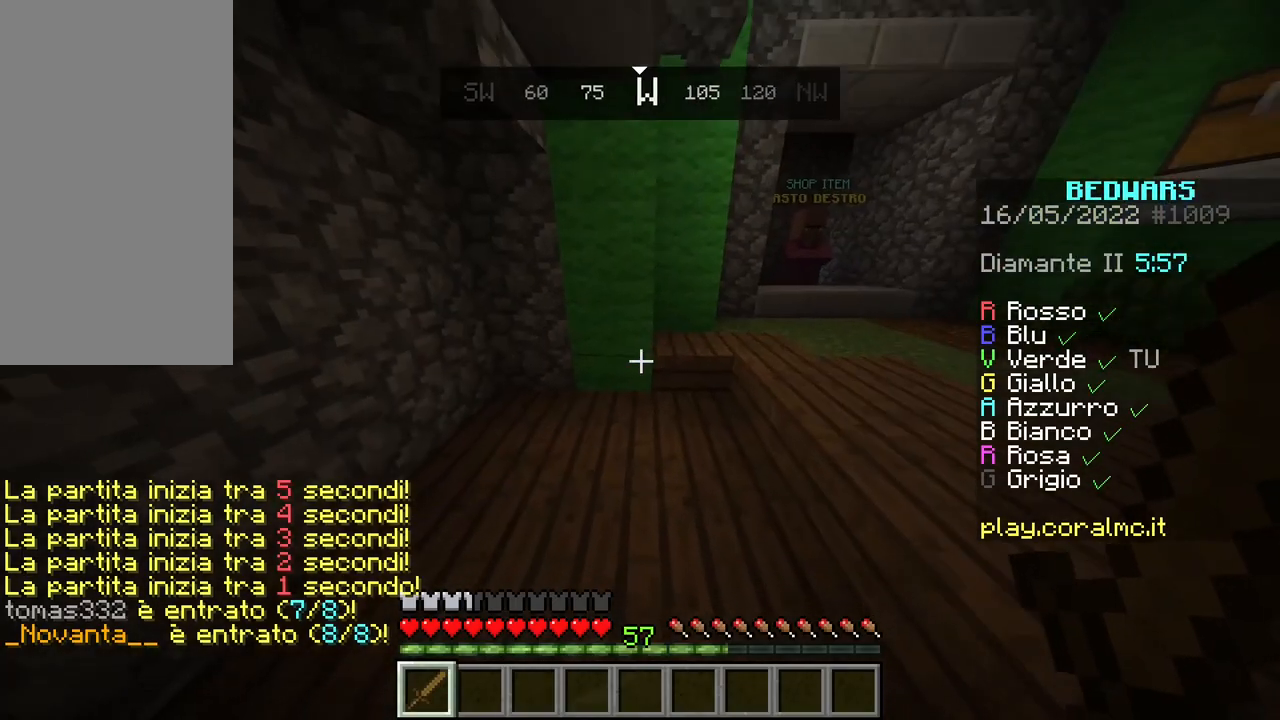
{"keys": [], "mouse": ["left"], "events": [[33, "w", "up"], [100, "w", "down"], [150, "mouse_left", "down"], [233, "w", "up"]]}
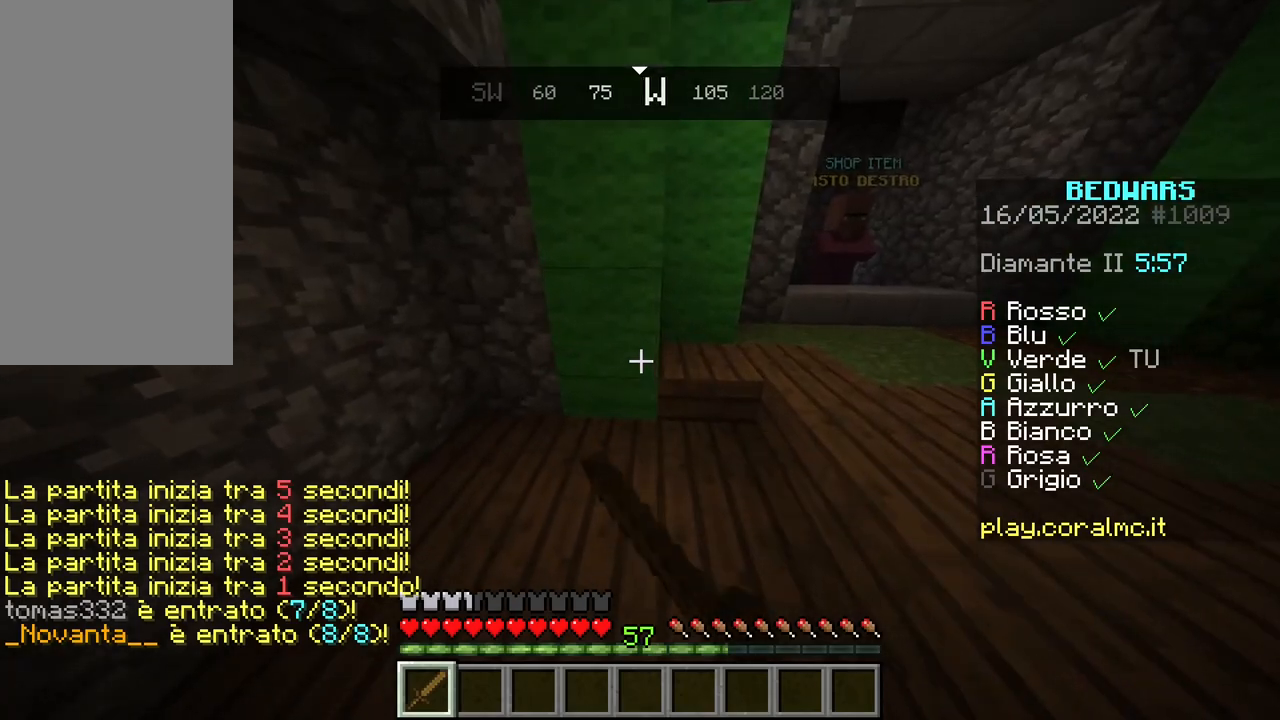
{"keys": [], "mouse": ["left"], "events": [[33, "mouse_left", "up"], [100, "mouse_left", "down"], [283, "mouse_left", "up"], [350, "mouse_left", "down"]]}
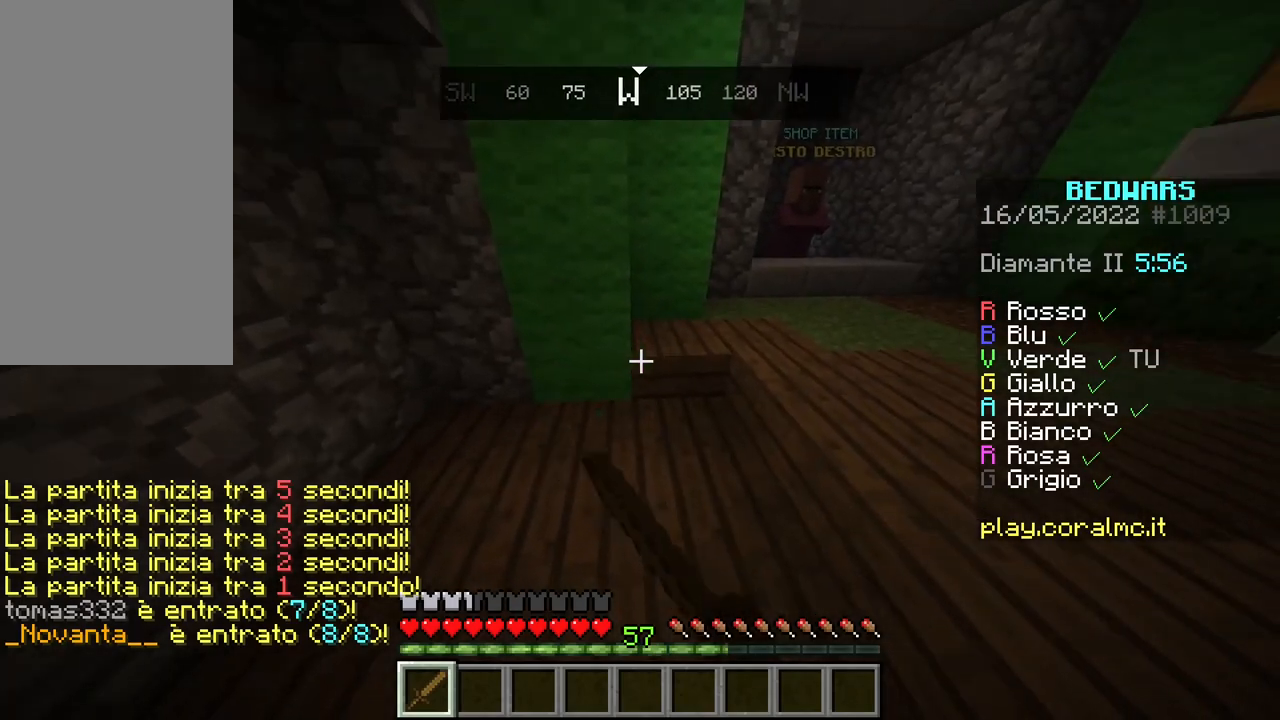
{"keys": [], "mouse": ["left"], "events": [[33, "mouse_left", "up"], [150, "mouse_left", "down"], [283, "mouse_left", "up"], [500, "mouse_left", "down"]]}
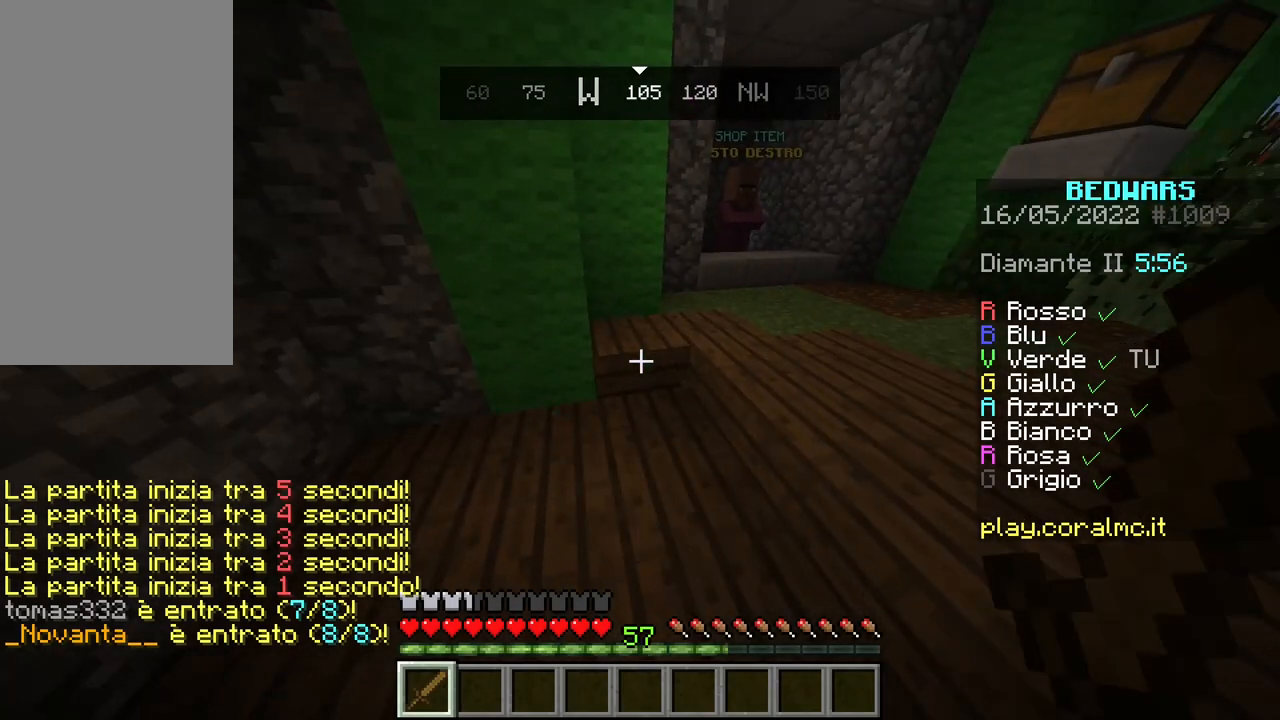
{"keys": ["s"], "mouse": ["right"], "events": [[83, "mouse_left", "up"], [133, "s", "down"], [150, "mouse_right", "down"]]}
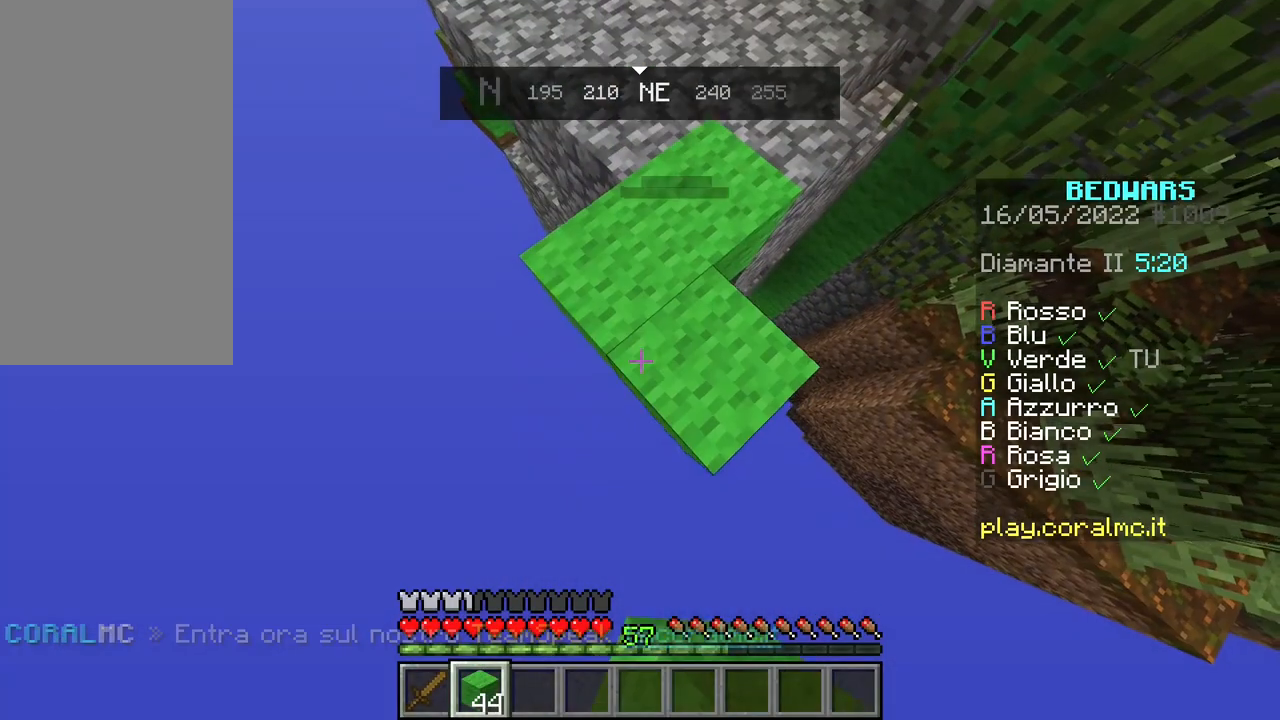
{"keys": ["s"], "mouse": ["right"], "events": []}
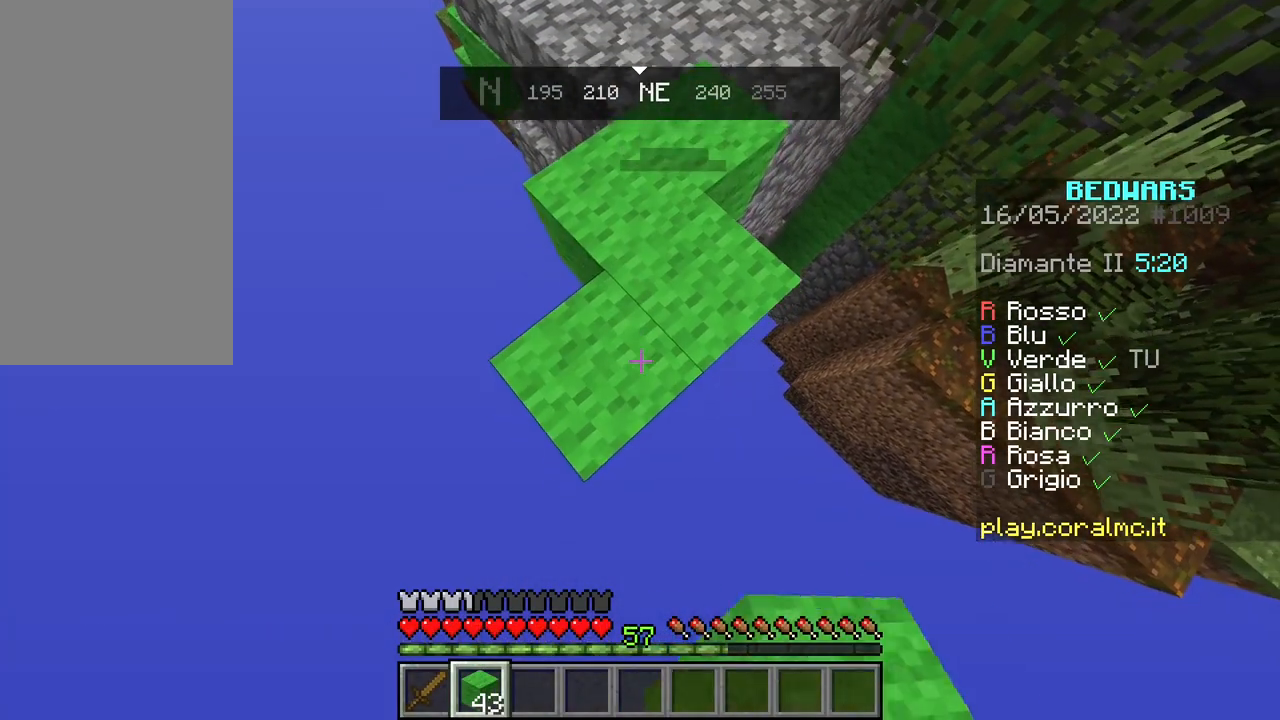
{"keys": ["s"], "mouse": ["right"], "events": []}
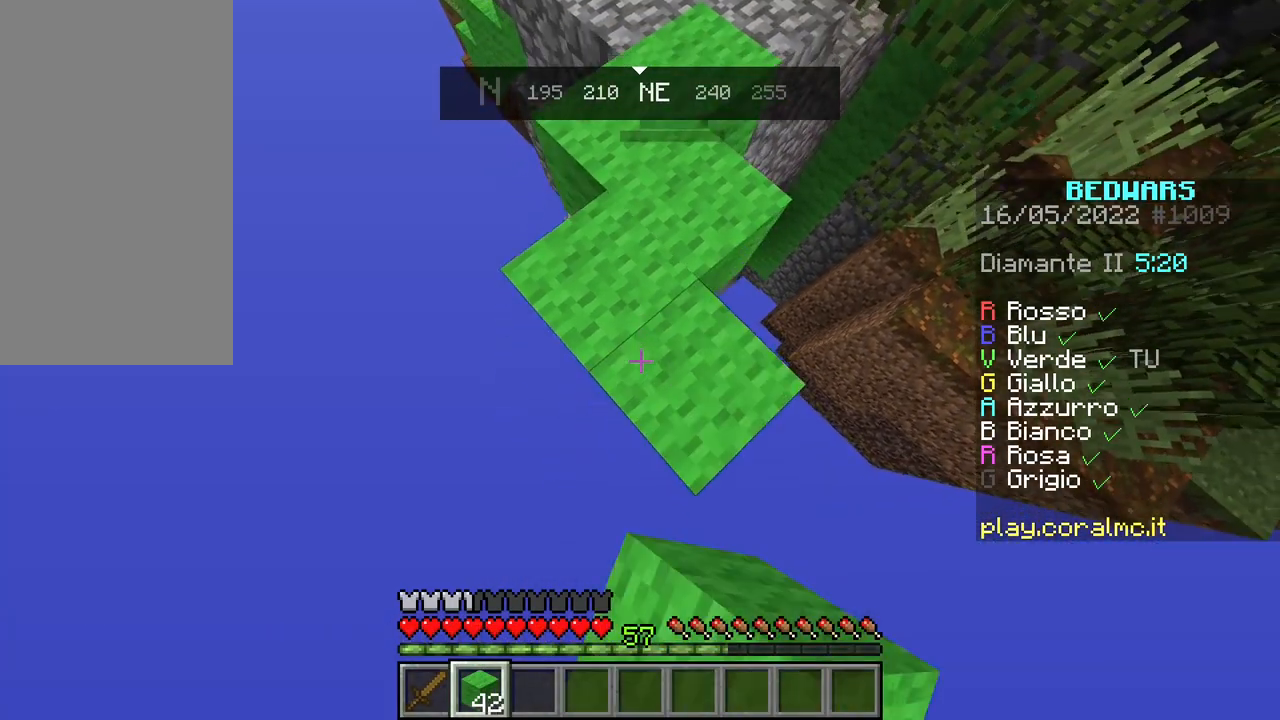
{"keys": ["s"], "mouse": ["right"], "events": []}
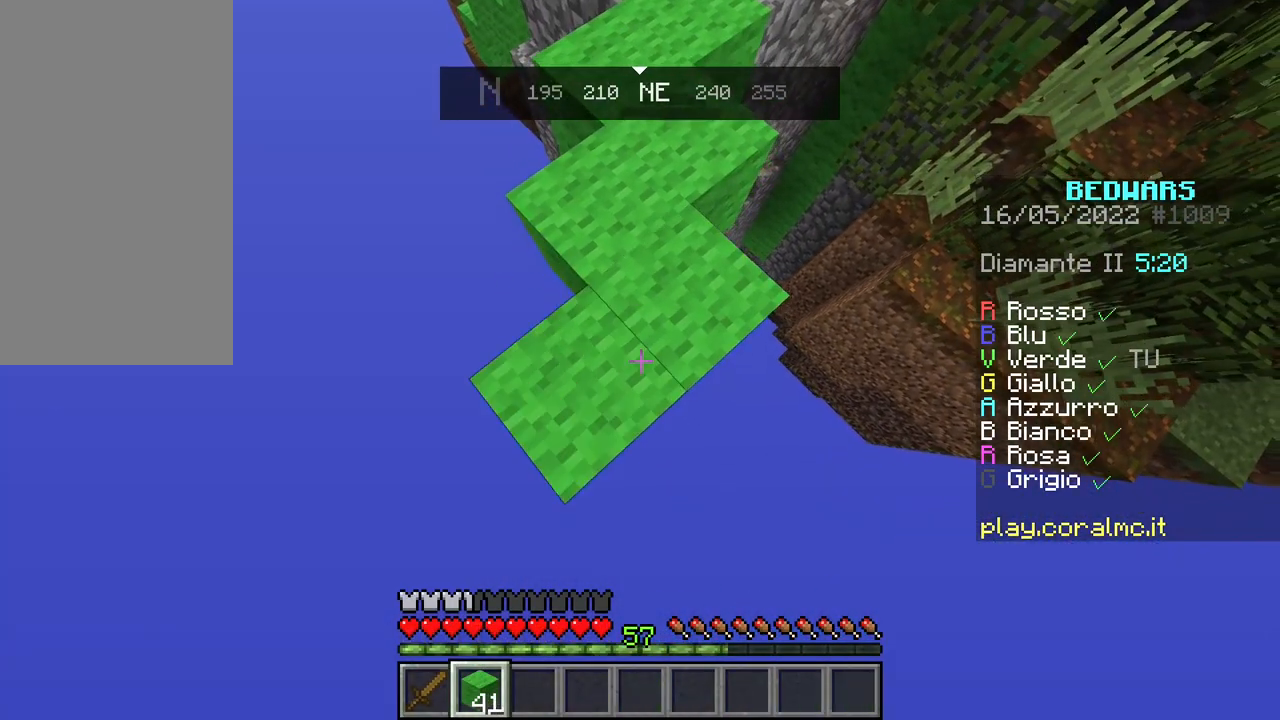
{"keys": ["s"], "mouse": ["right"], "events": []}
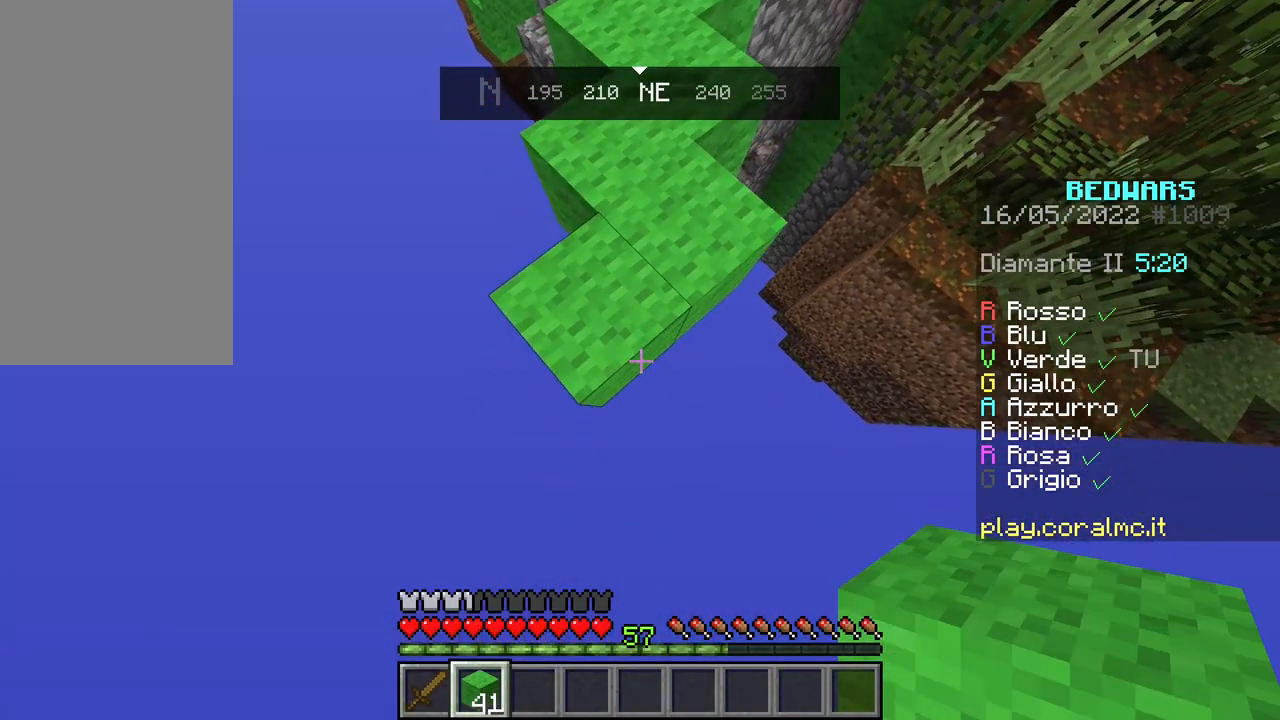
{"keys": ["s"], "mouse": ["right"], "events": []}
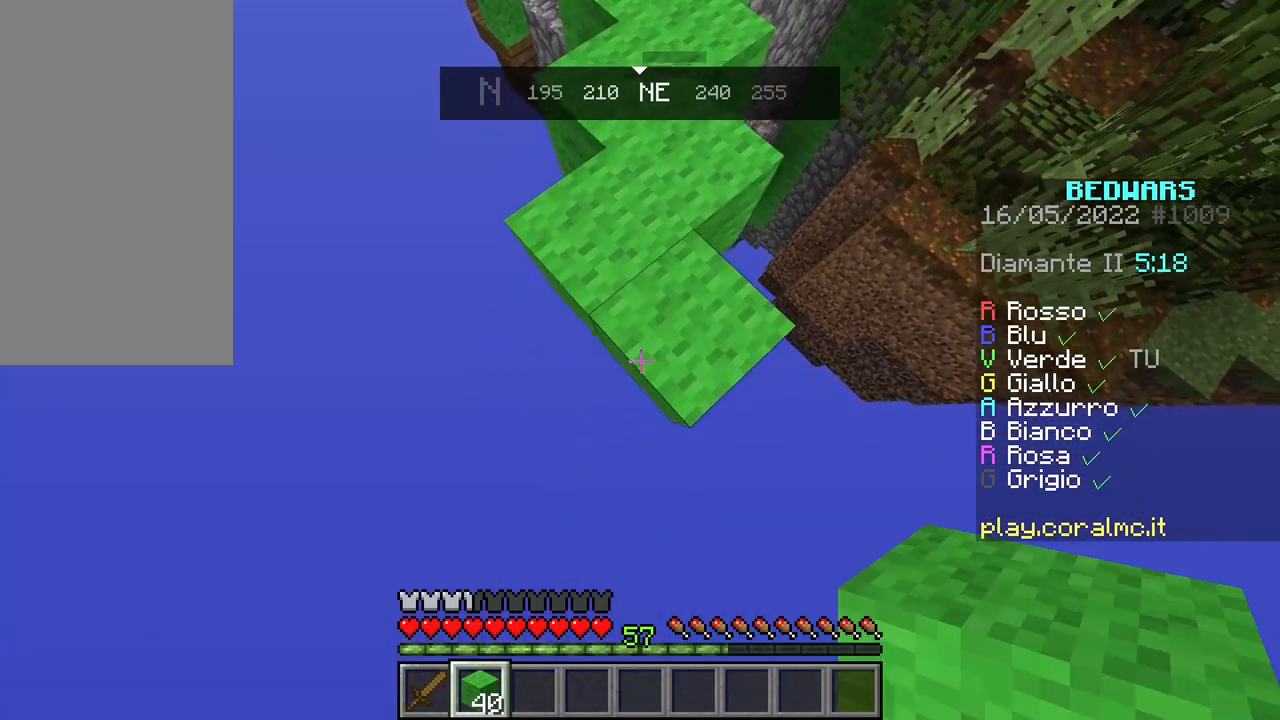
{"keys": ["s"], "mouse": ["right"], "events": []}
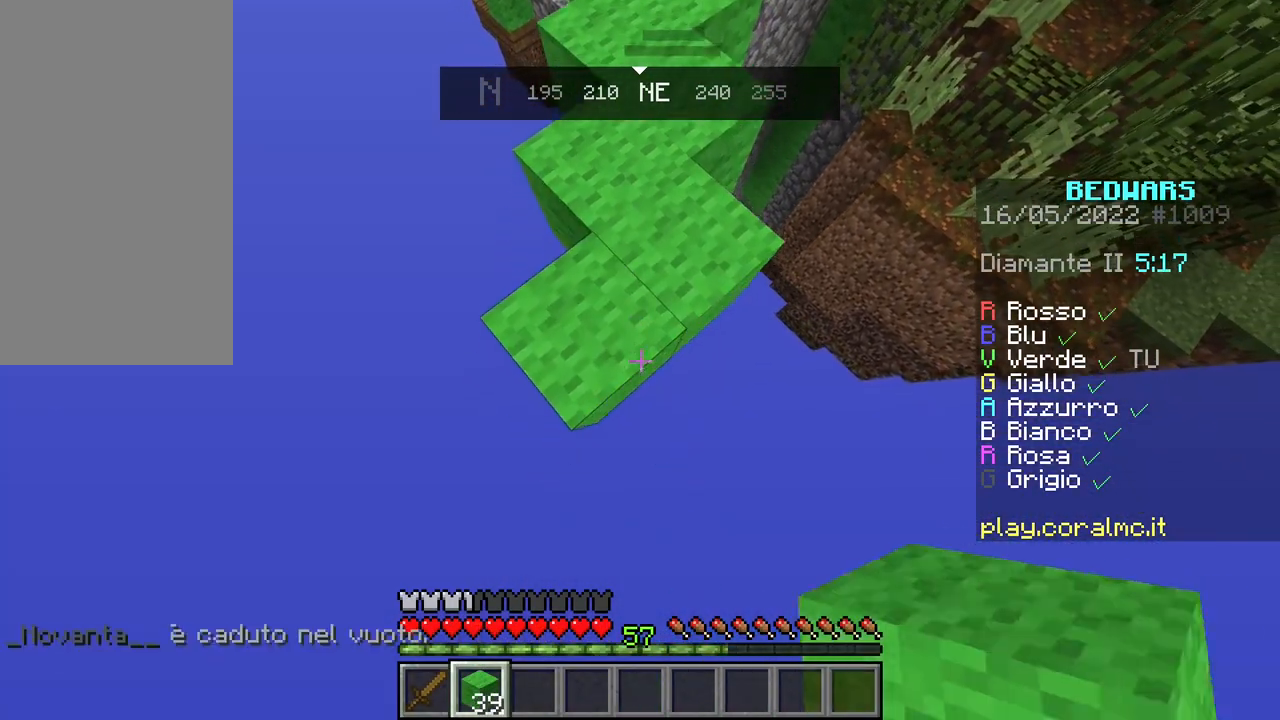
{"keys": ["w"], "mouse": []}
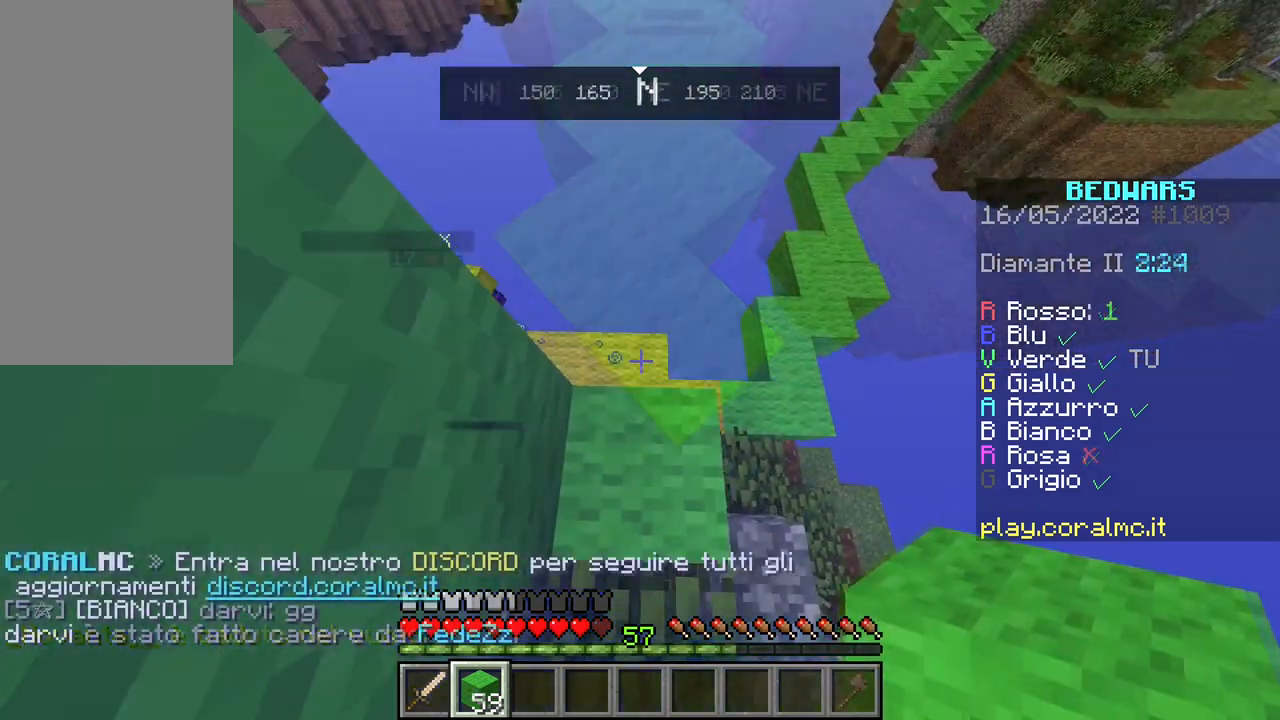
{"keys": [], "mouse": [], "events": [[50, "w", "up"], [233, "s", "down"], [500, "s", "up"]]}
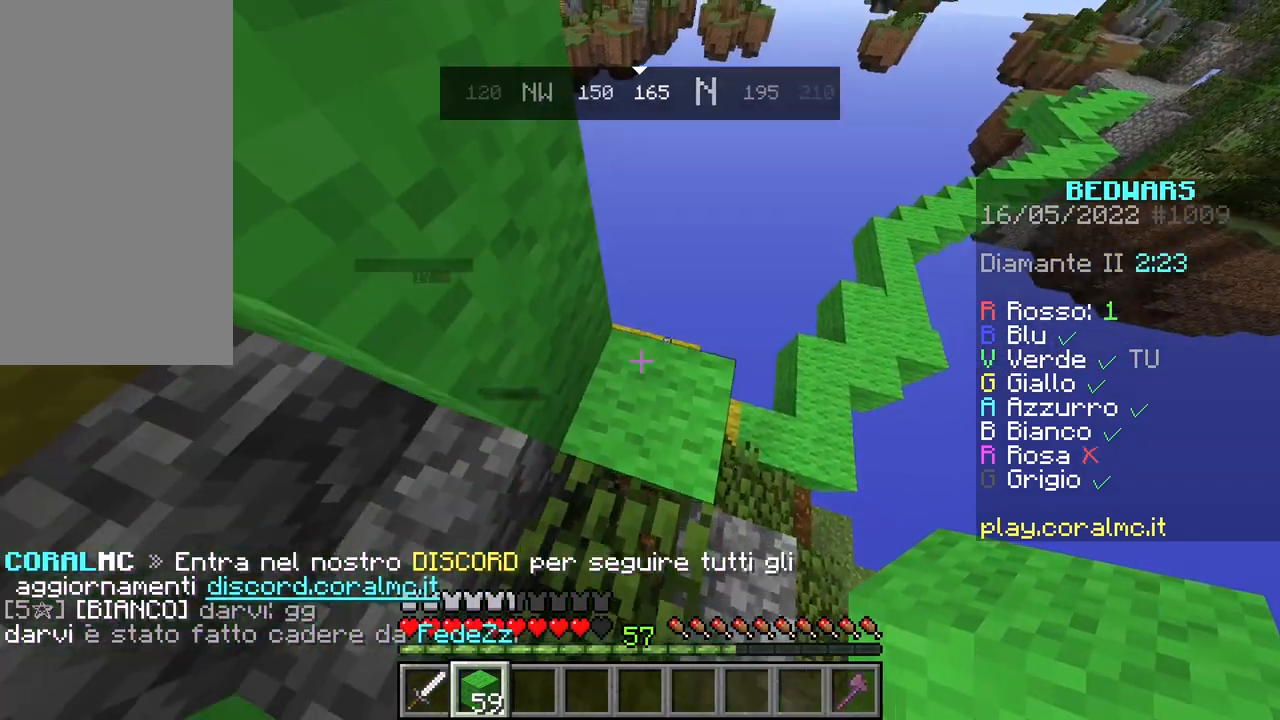
{"keys": [], "mouse": [], "events": []}
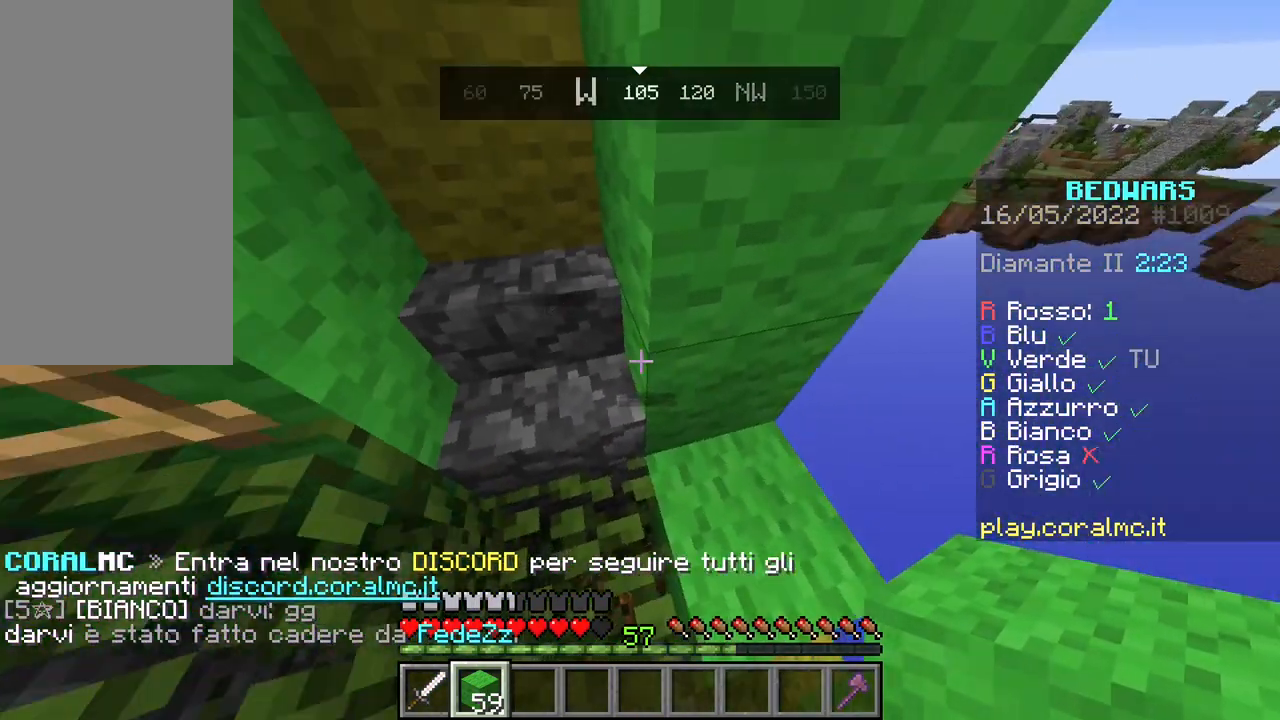
{"keys": [], "mouse": [], "events": []}
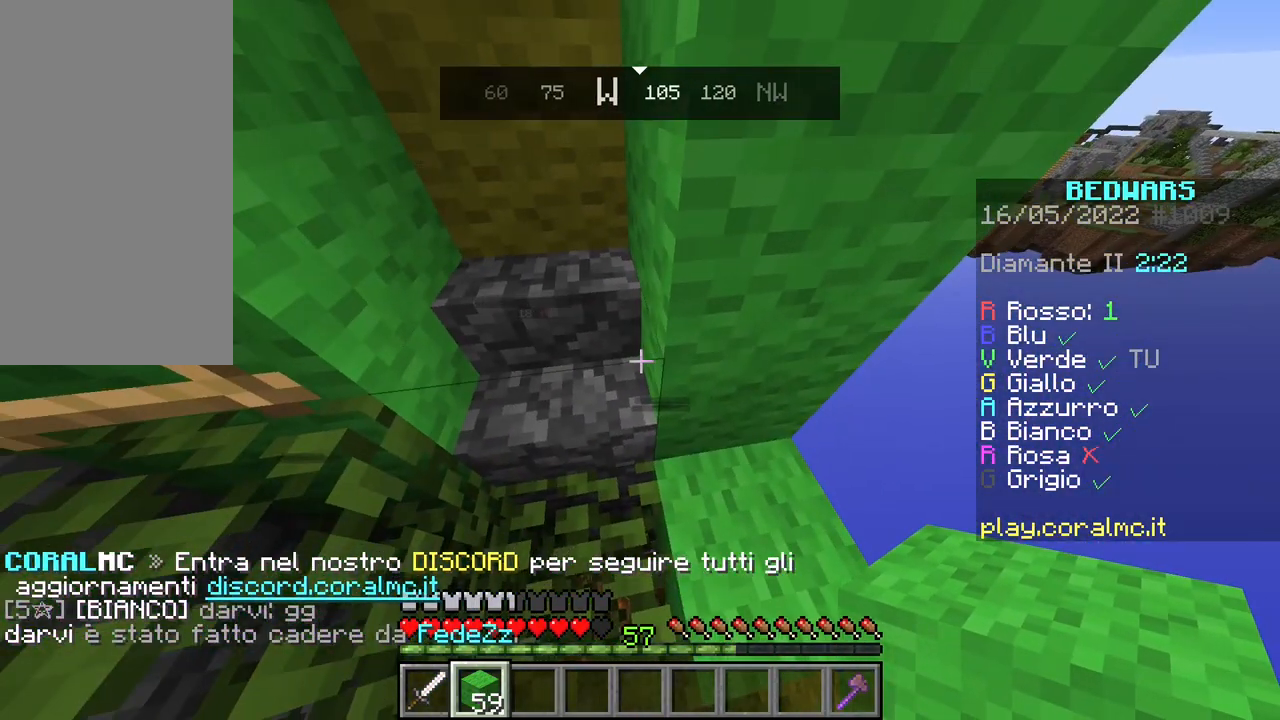
{"keys": [], "mouse": [], "events": []}
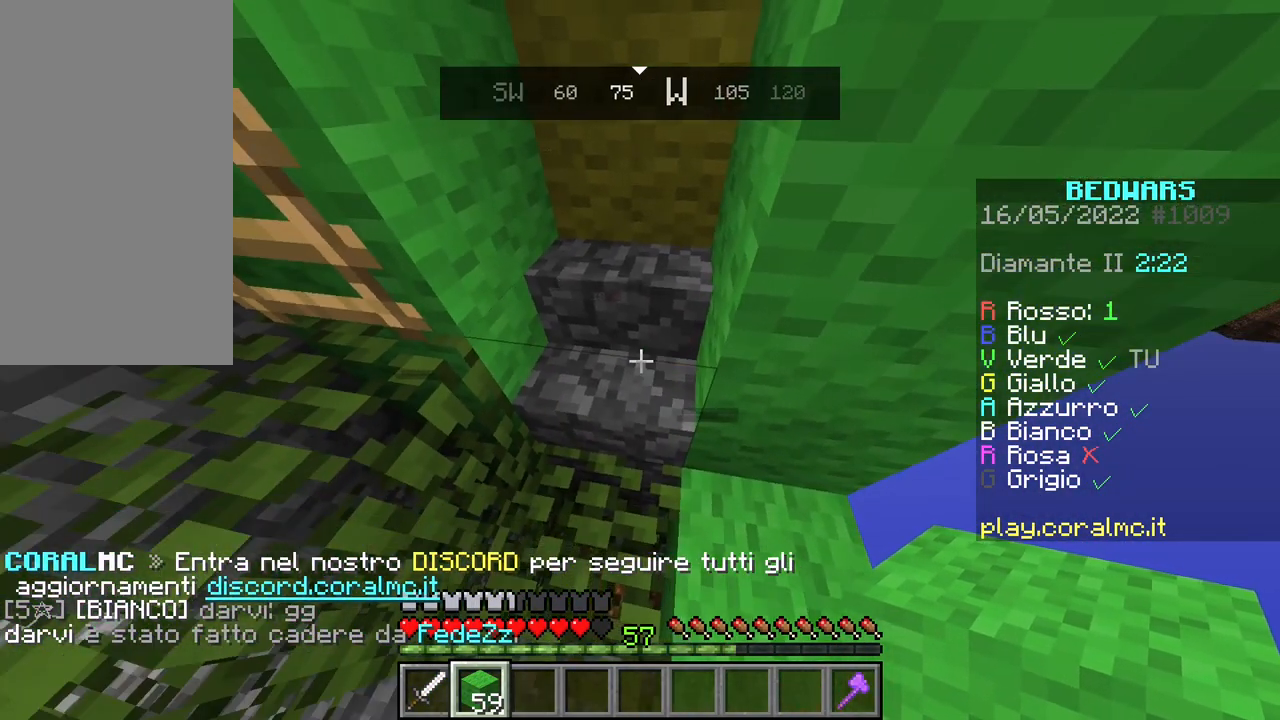
{"keys": [], "mouse": [], "events": []}
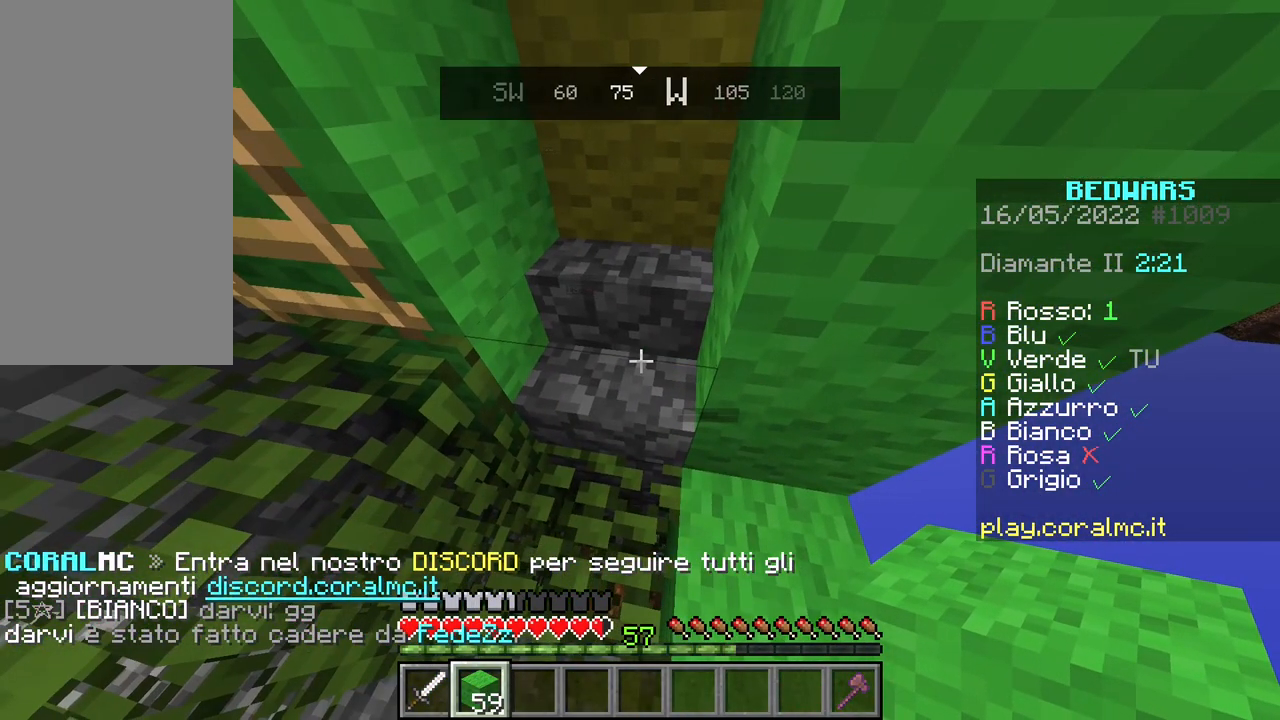
{"keys": ["d"], "mouse": [], "events": [[333, "d", "down"]]}
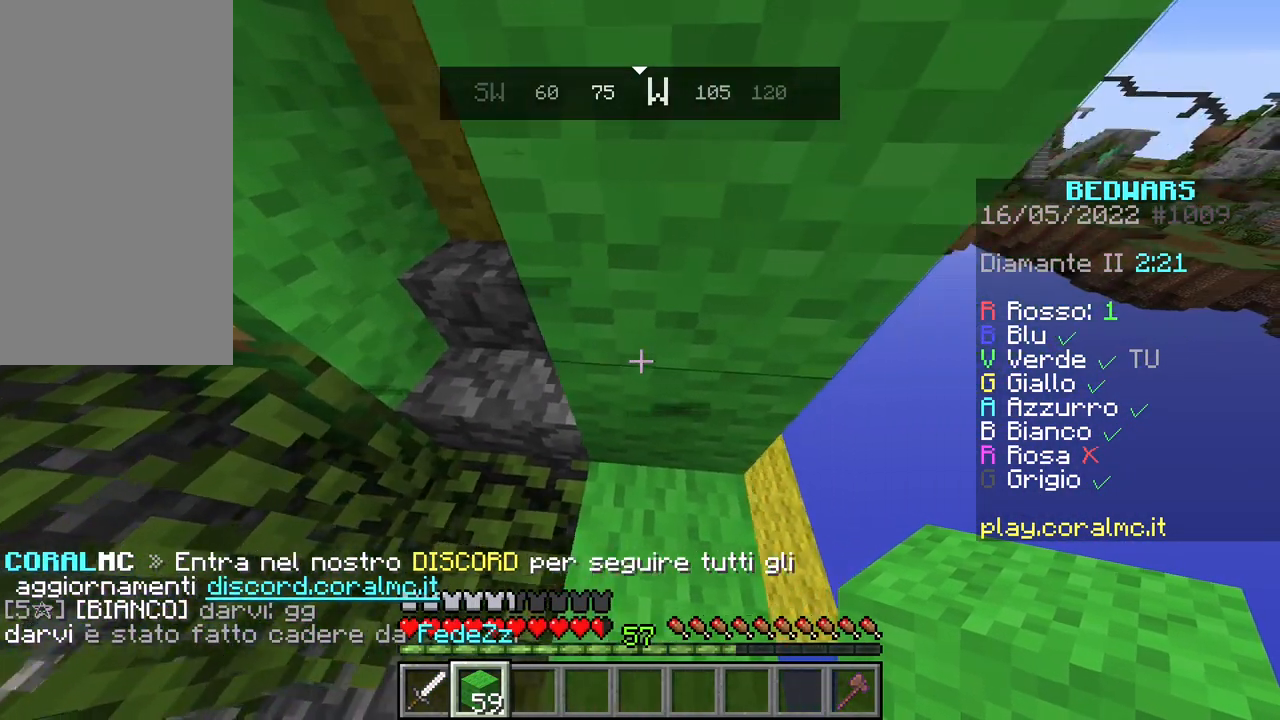
{"keys": [], "mouse": [], "events": [[50, "d", "up"]]}
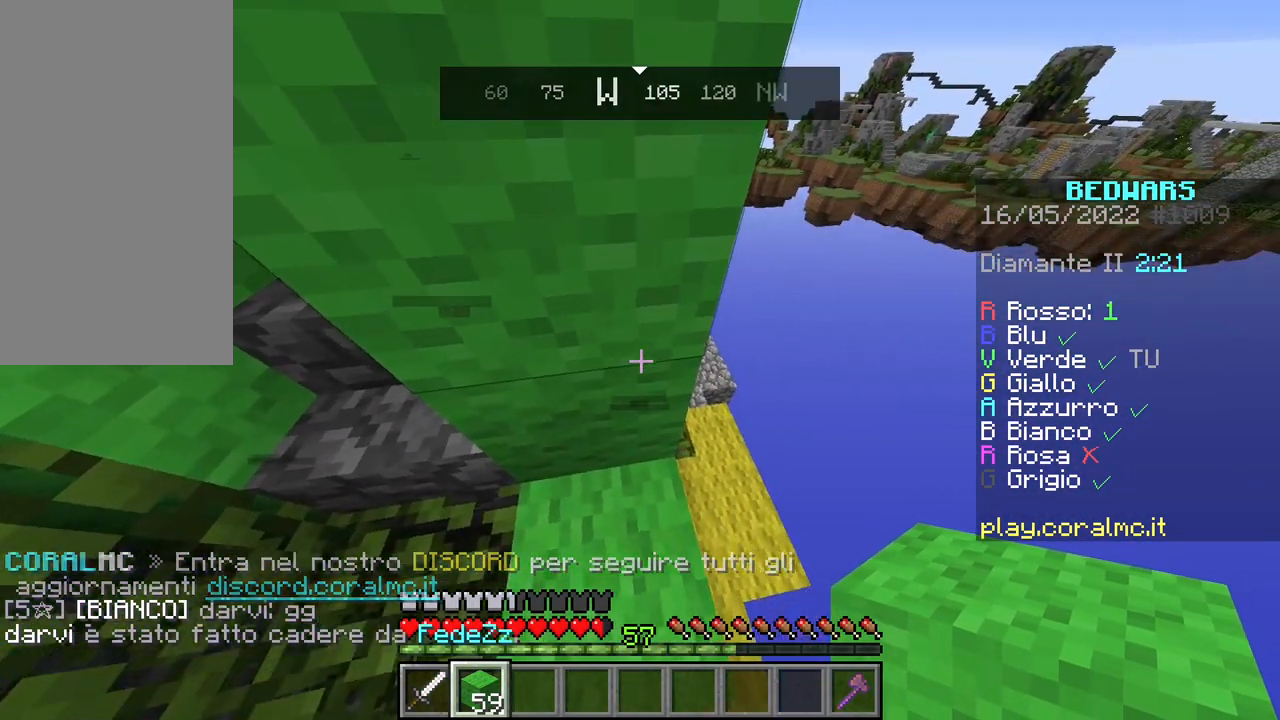
{"keys": ["w"], "mouse": [], "events": [[33, "w", "down"], [200, "w", "up"], [433, "w", "down"]]}
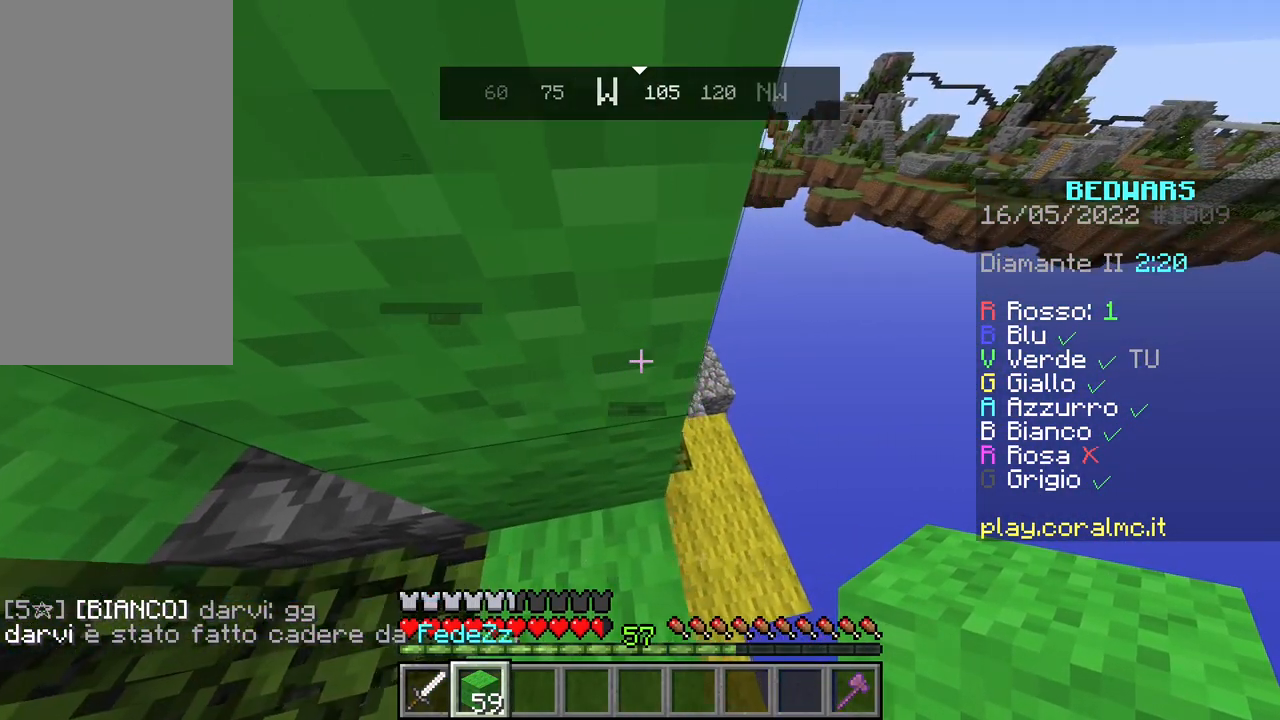
{"keys": ["w"], "mouse": [], "events": []}
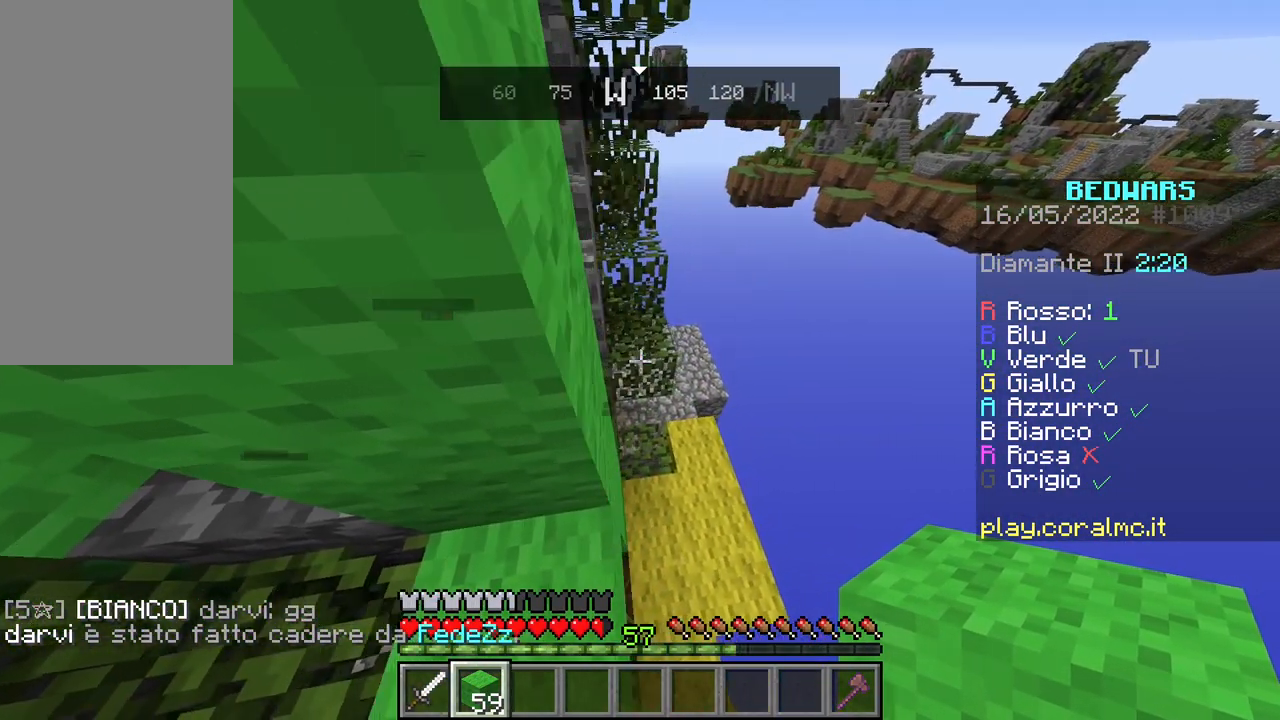
{"keys": [], "mouse": [], "events": [[150, "w", "up"]]}
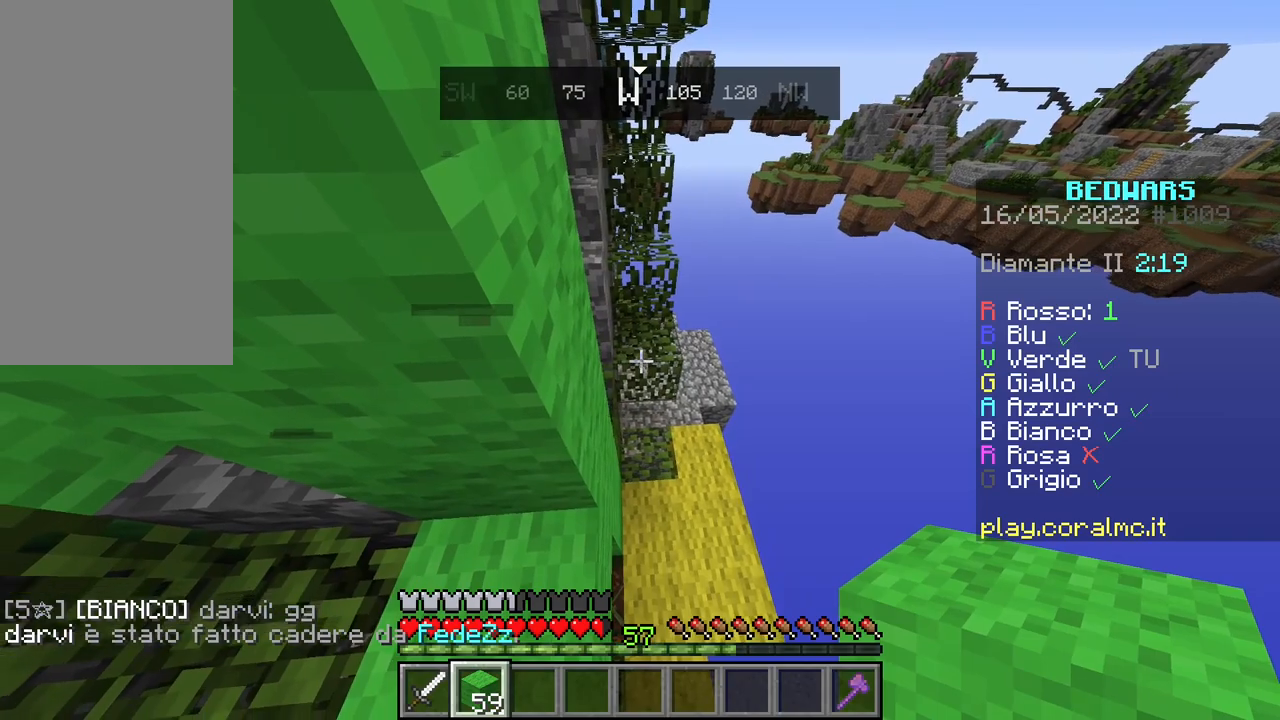
{"keys": [], "mouse": [], "events": []}
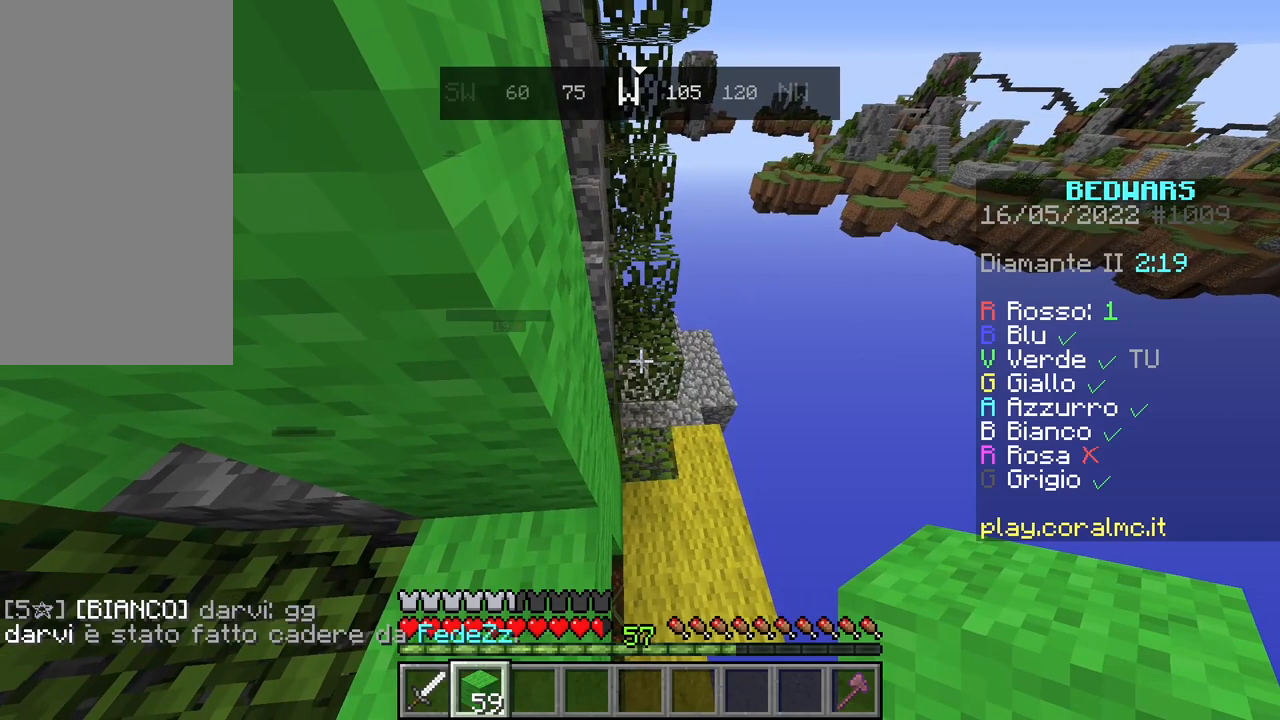
{"keys": [], "mouse": [], "events": []}
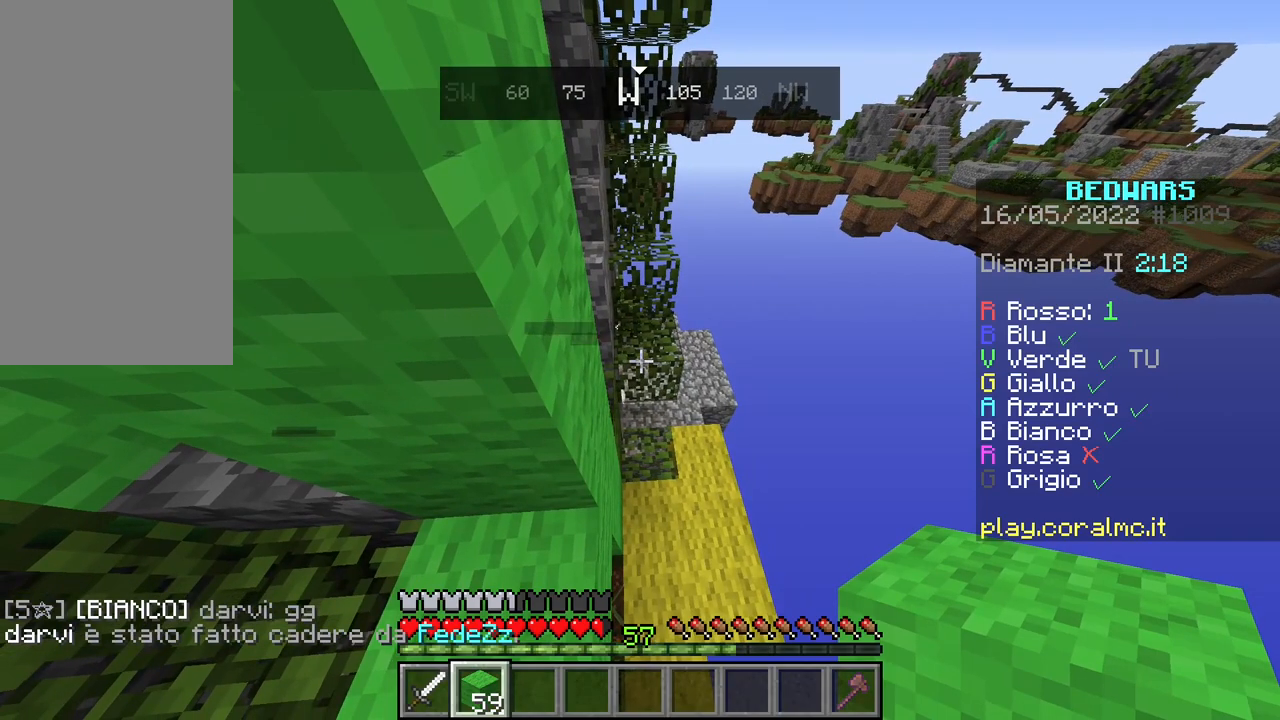
{"keys": ["a"], "mouse": [], "events": [[383, "a", "down"]]}
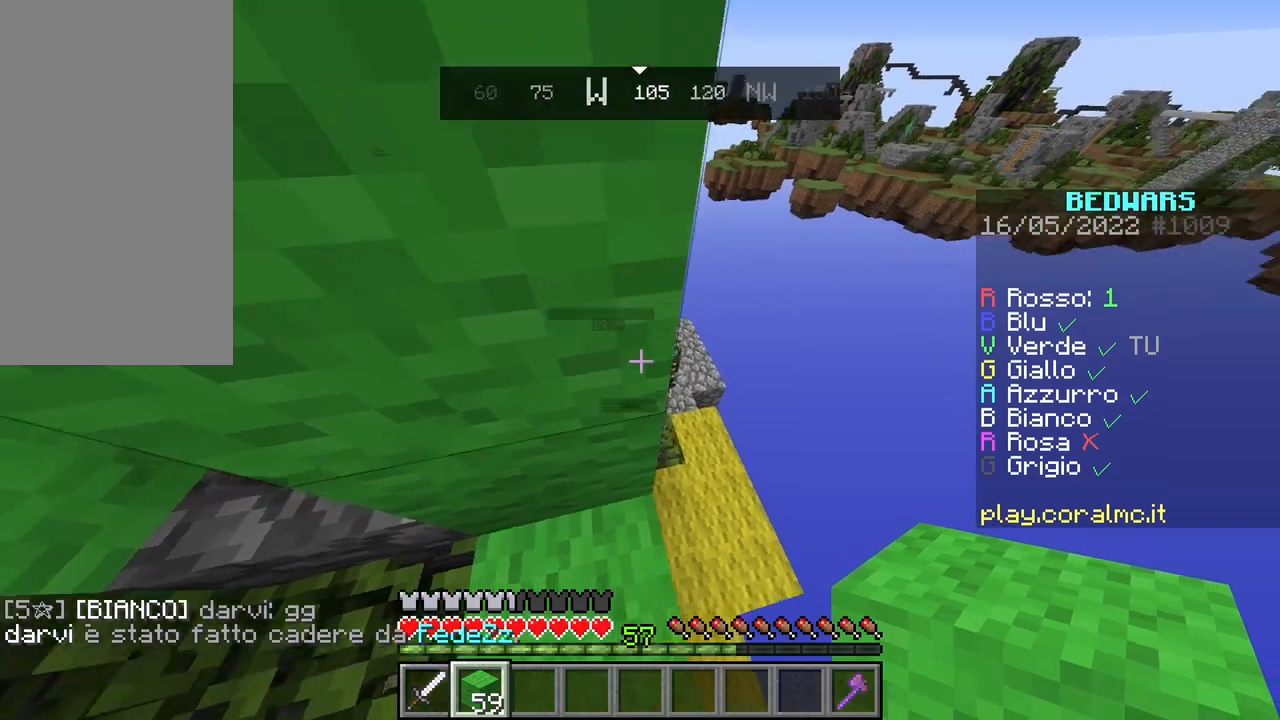
{"keys": [], "mouse": [], "events": [[67, "a", "up"], [333, "w", "down"], [450, "w", "up"]]}
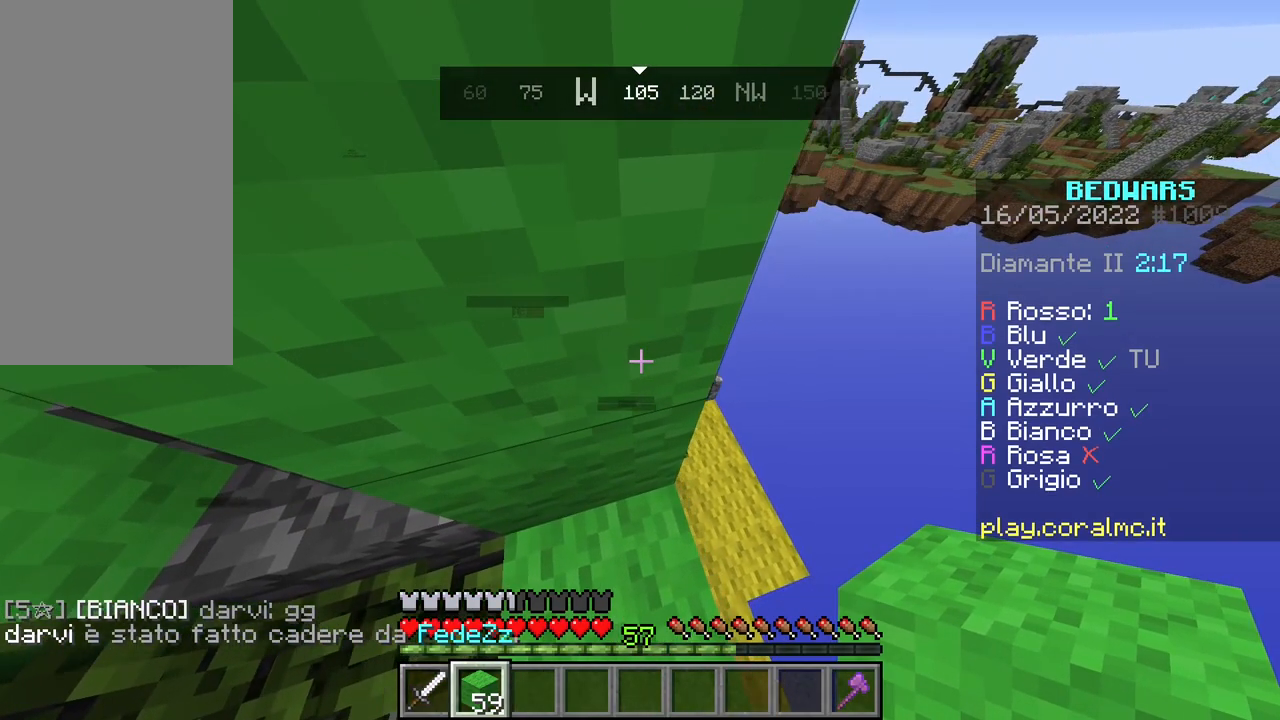
{"keys": [], "mouse": [], "events": []}
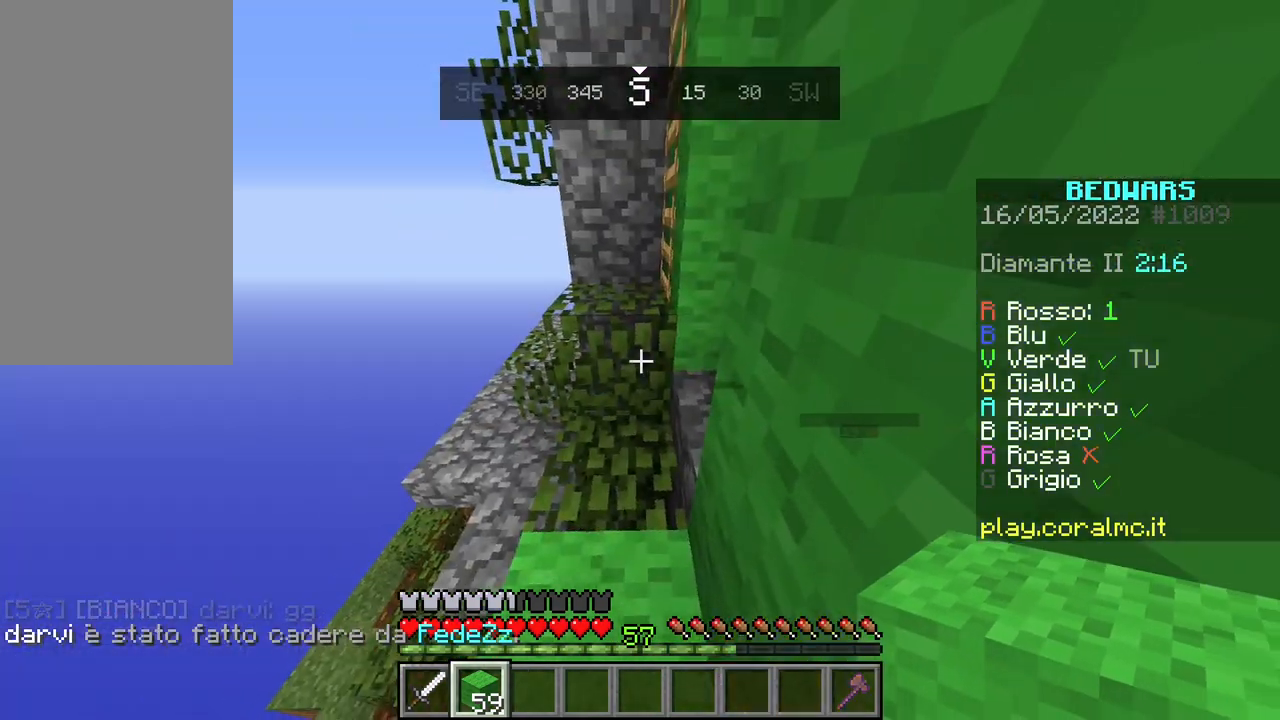
{"keys": ["w"], "mouse": [], "events": [[100, "w", "down"]]}